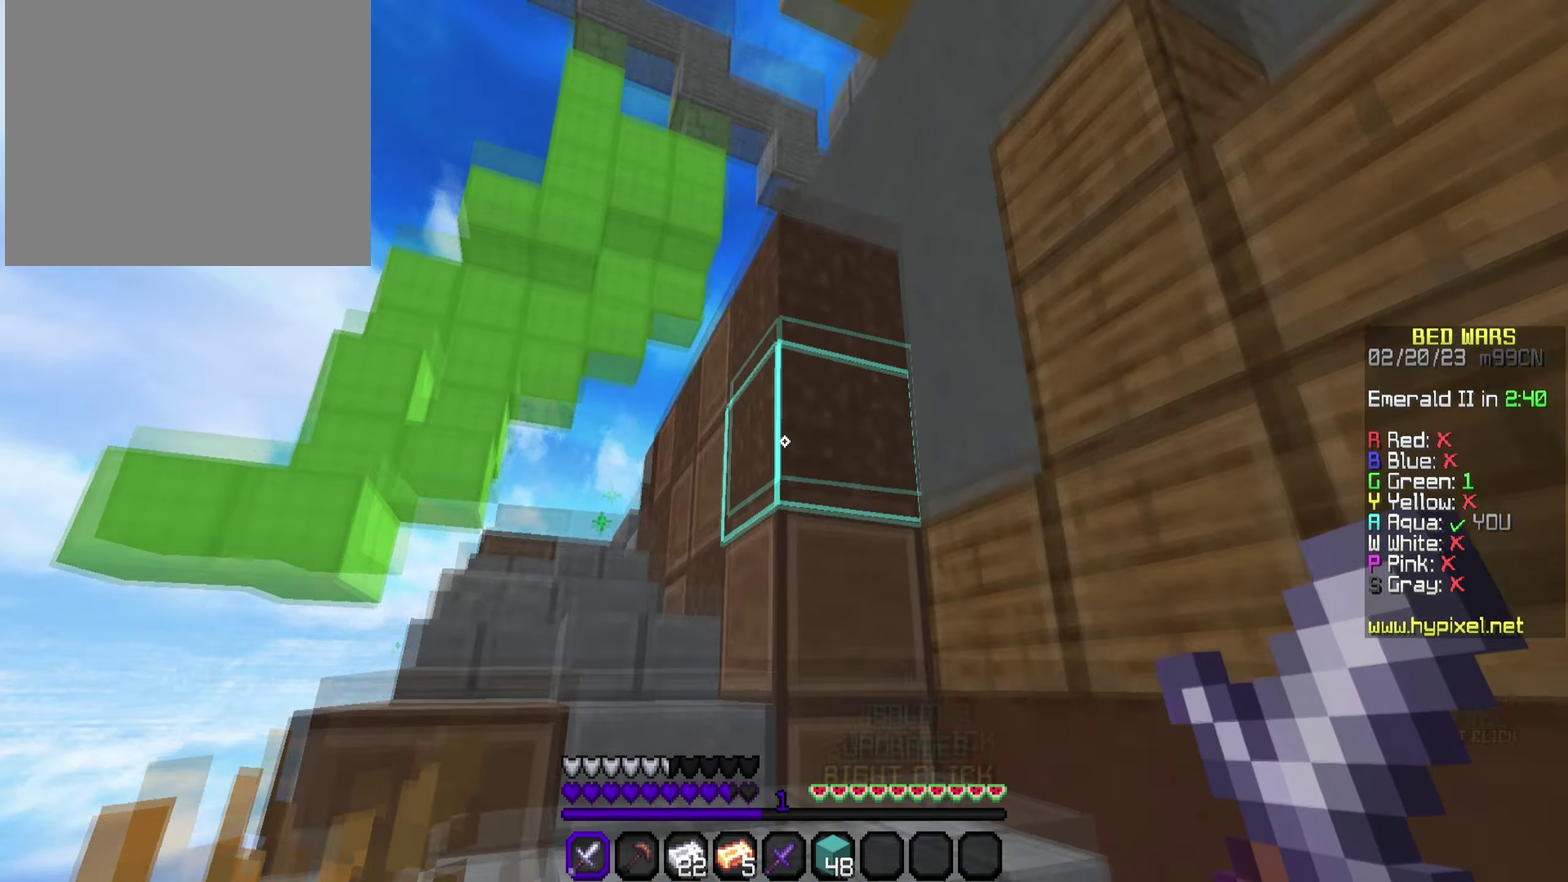
Gameplay with a controller (PlayStation layout); each line is a JSON object with the inputs held at the frame after it (dt_ms = milliseconds from this image to that frame). "events" lists button and stick changes between this image and that frame as [ms after this image, input, new state], when the widget could be followed in between. This document gives stick clicks only as held states, not as events.
{"dt_ms": 250, "buttons": [], "left_stick": "up-left", "right_stick": "center", "events": [[100, "right_stick", "center"]]}
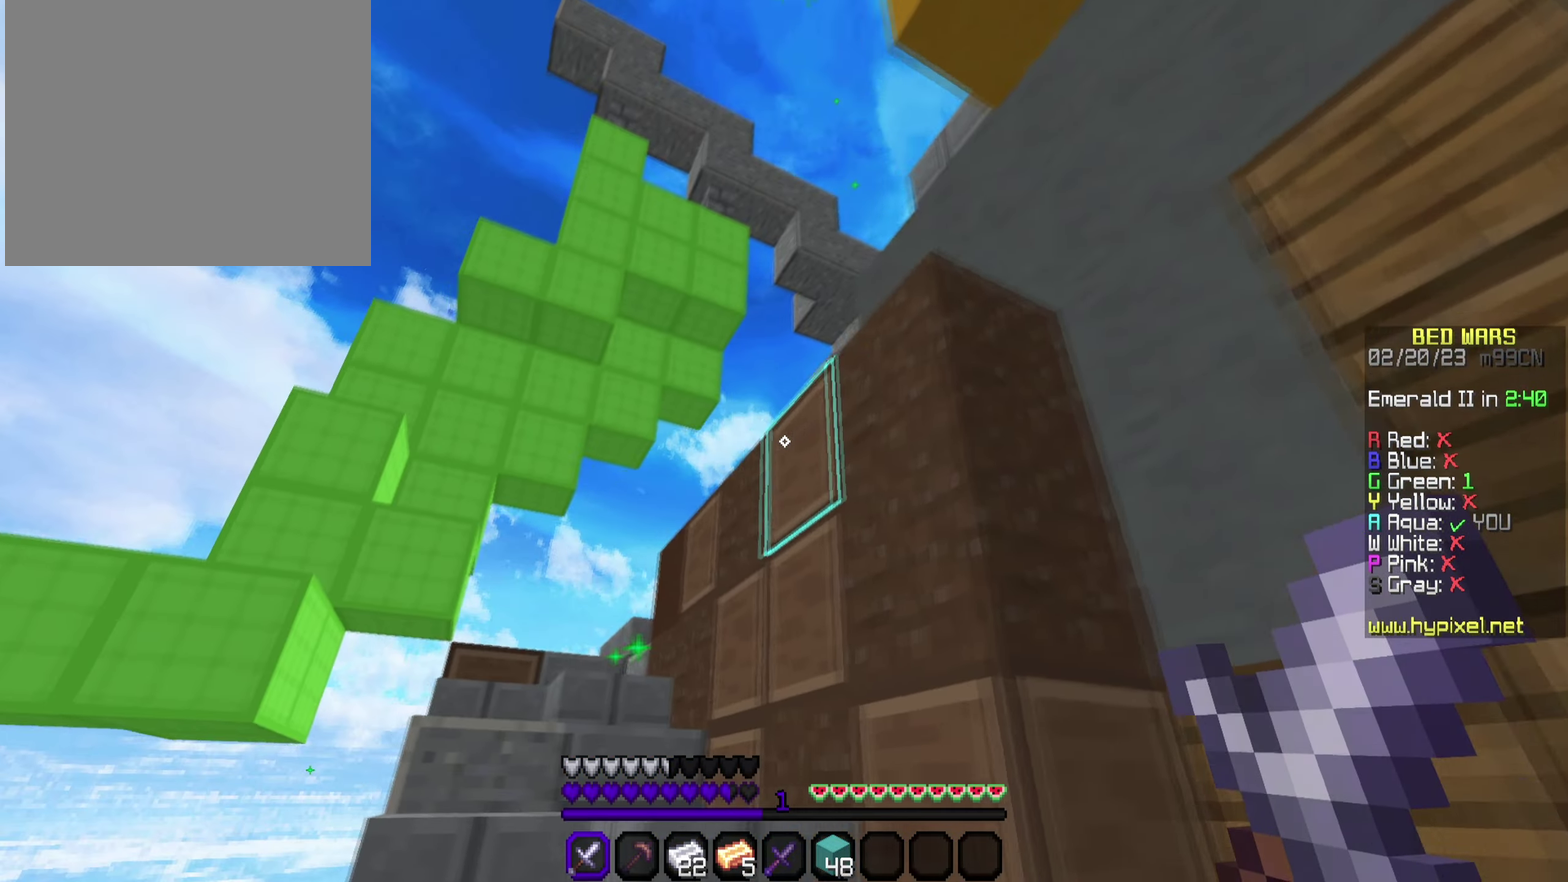
{"dt_ms": 350, "buttons": [], "left_stick": "up", "right_stick": "center", "events": [[100, "right_stick", "down"], [233, "right_stick", "center"], [250, "left_stick", "up"]]}
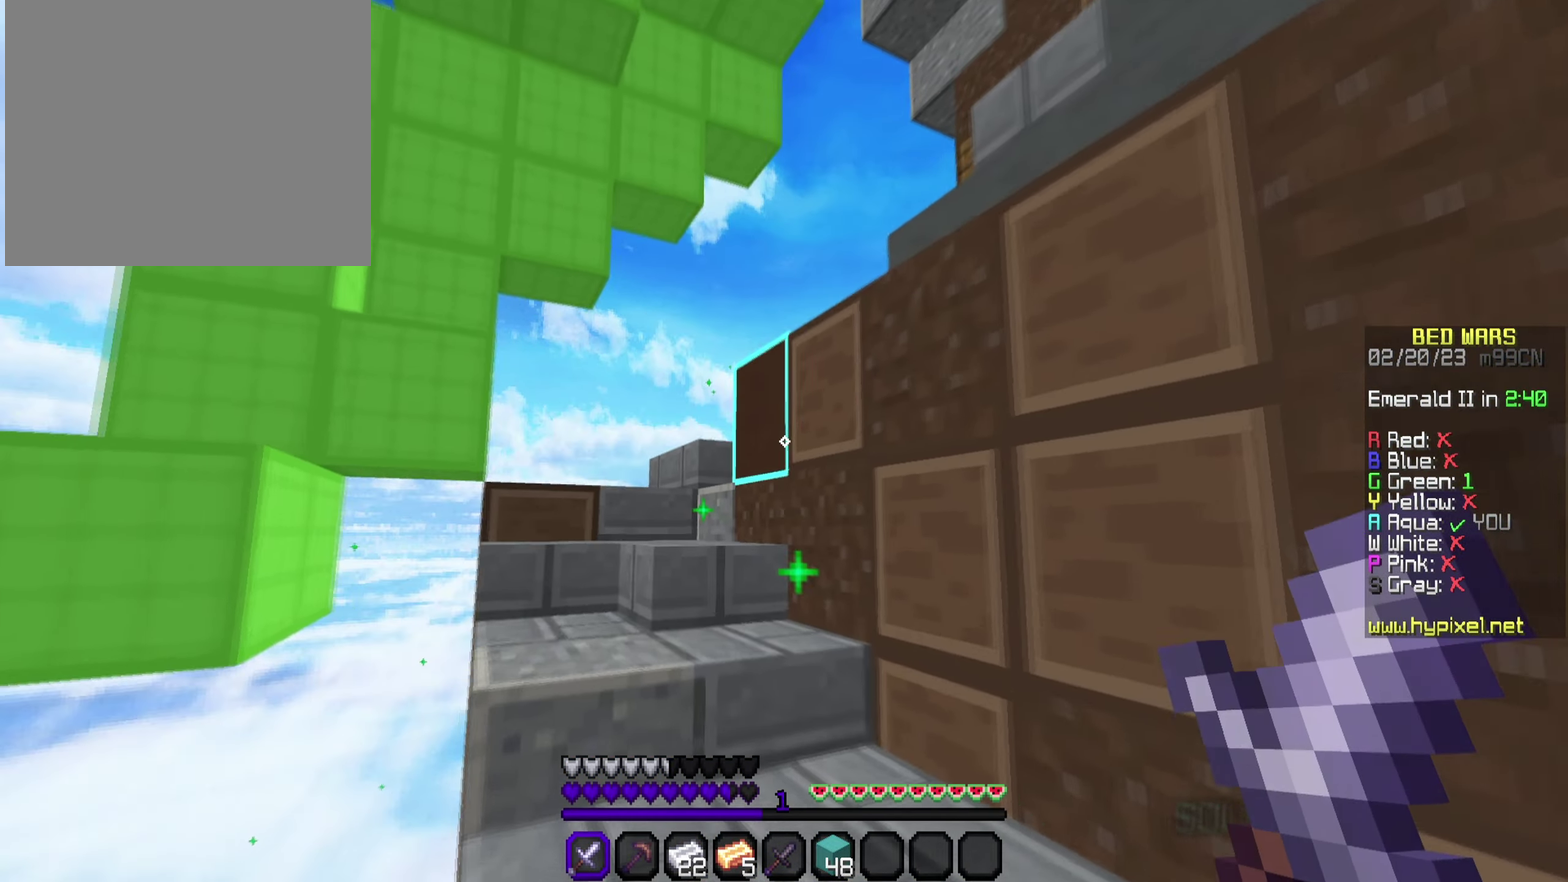
{"dt_ms": 500, "buttons": [], "left_stick": "up-left", "right_stick": "center", "events": [[183, "right_stick", "down-right"], [233, "left_stick", "up-left"], [233, "right_stick", "right"], [350, "right_stick", "center"]]}
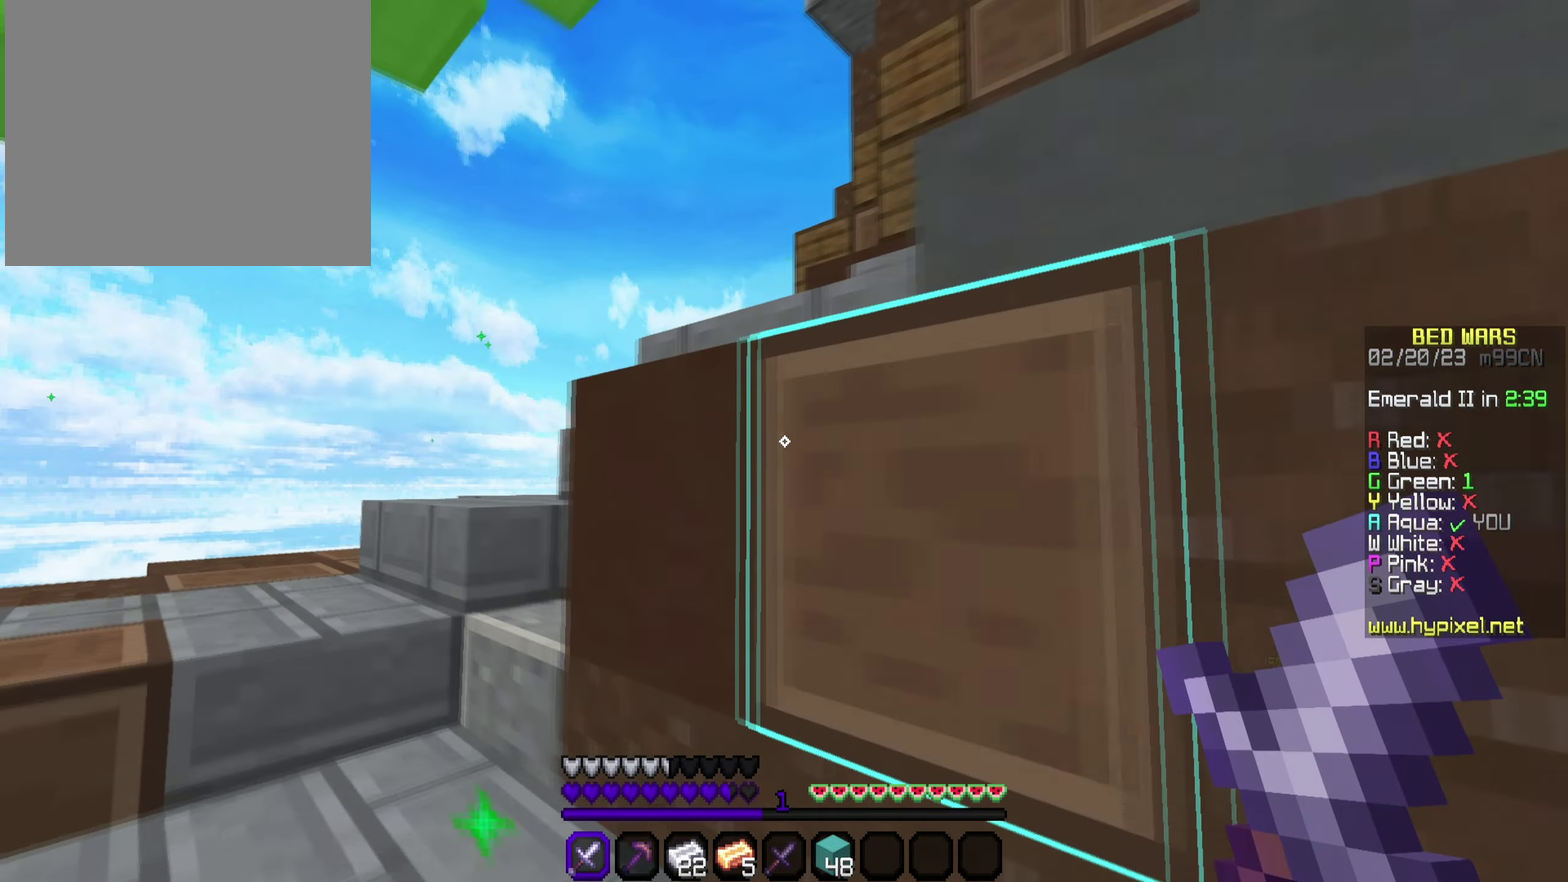
{"dt_ms": 600, "buttons": [], "left_stick": "up-left", "right_stick": "right", "events": [[100, "right_stick", "right"], [283, "right_stick", "center"], [450, "right_stick", "right"]]}
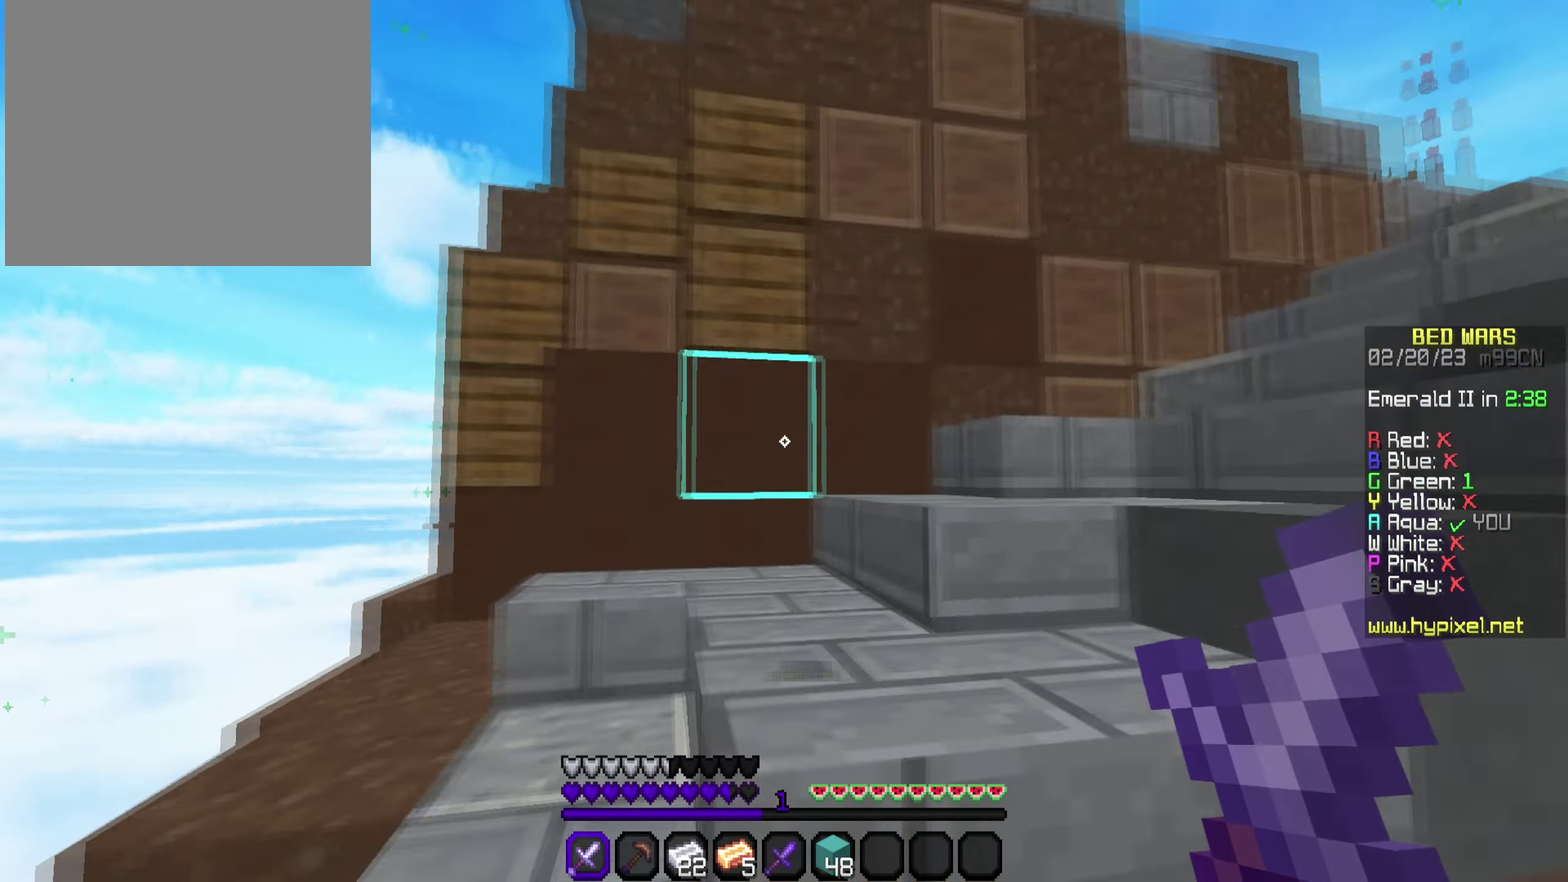
{"dt_ms": 600, "buttons": [], "left_stick": "up-right", "right_stick": "center", "events": [[217, "right_stick", "center"], [333, "left_stick", "up"], [400, "left_stick", "up-right"], [433, "right_stick", "right"], [600, "right_stick", "center"]]}